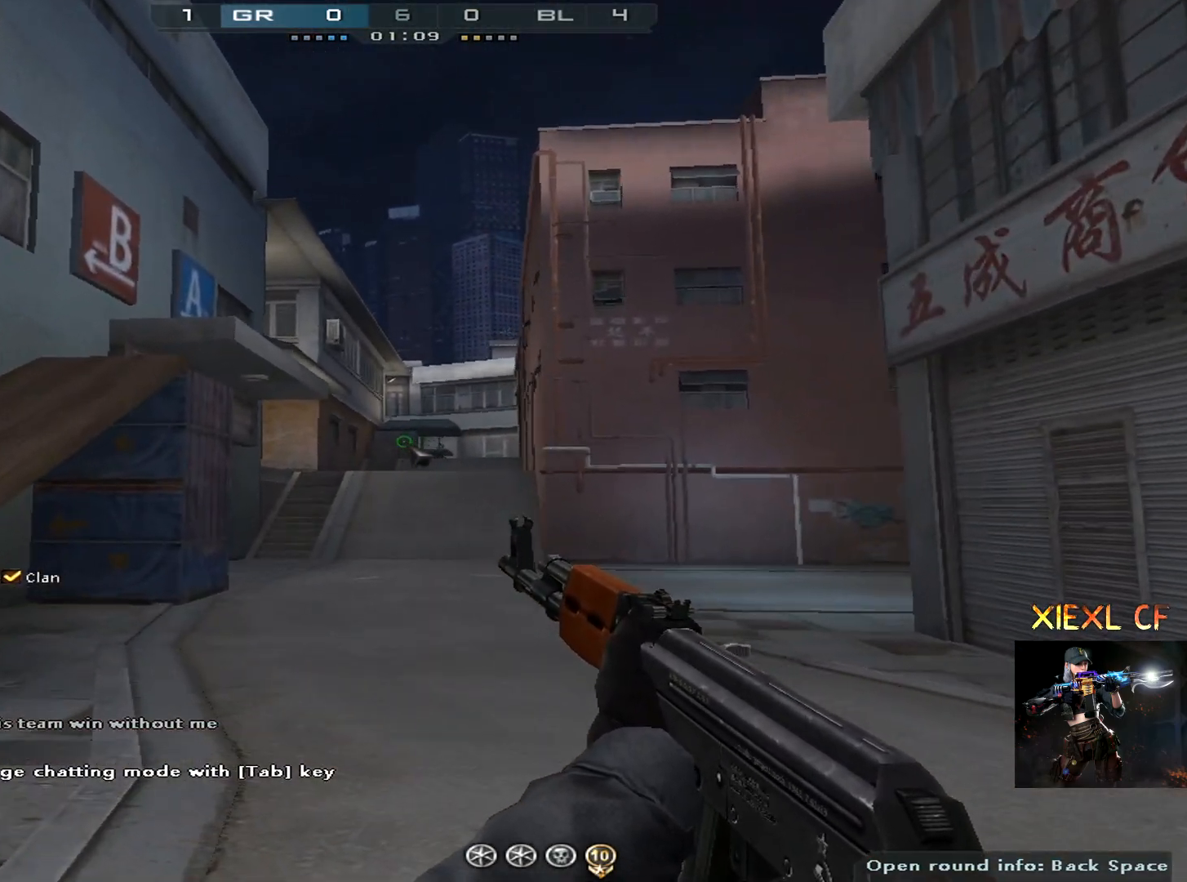
Gameplay with keyboard and mouse; each line is a JSON object with the keys and mouse buttons held at the frame after it. "events" lists presses ("down") and releases ("up") of "1", "2", "3", "4", "5", "a", "alt", "c", "caps_lock", "ctrl", "d", "e", "f", "g", "q", "r", "s", "shift", "space", "t", "tab", "v", "w", "x", "z", "mouse_left", "mouse_wheel" and "mouse_right" between this image and that frame as [ms after this image, input, new state], when the widget could be followed in between. "mouse_left", "mouse_wheel", "mouse_right" = the "left", "wheel", "right" buttons of the "mouse" list. No other keys are recorded. "wheel" means that the mouse wheel is clicked or scrolled. Not read: mouse_move.
{"keys": ["space"], "mouse": [], "events": [[450, "space", "down"]]}
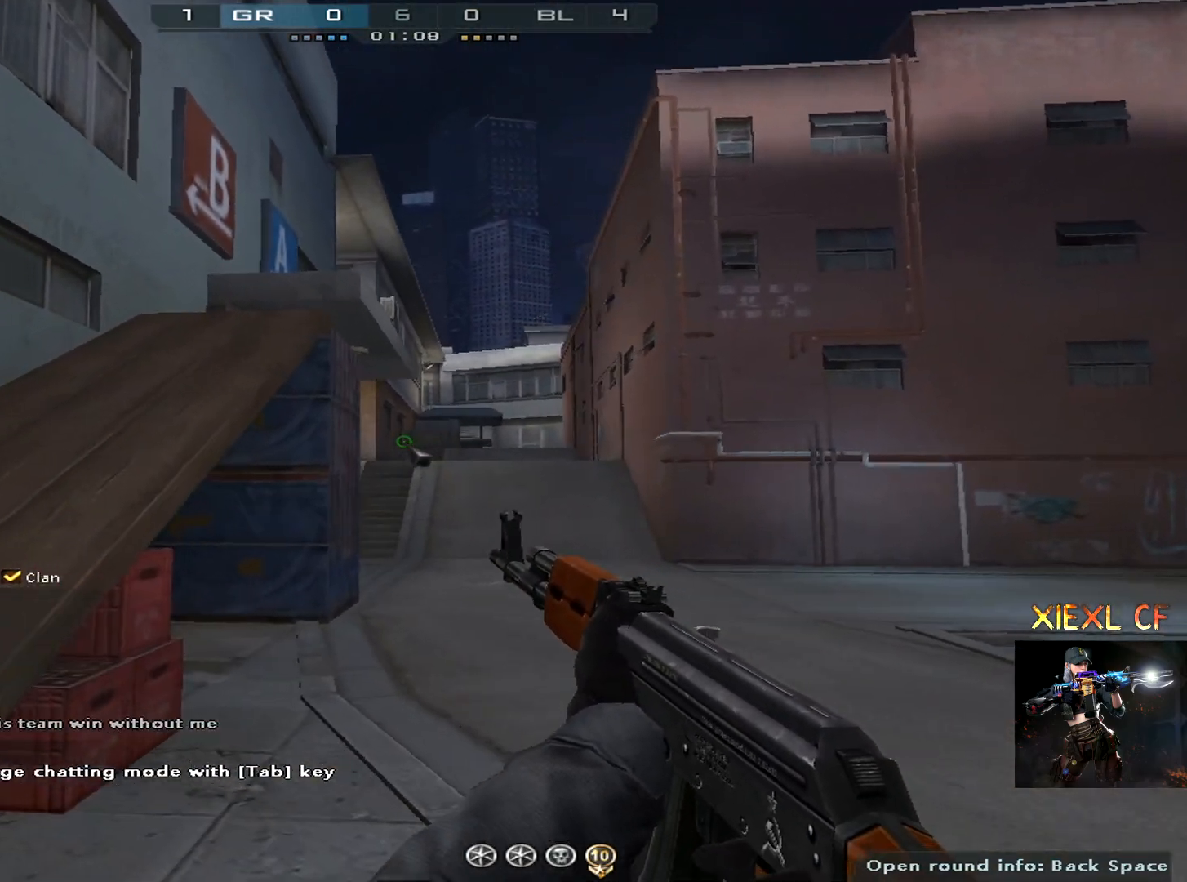
{"keys": [], "mouse": [], "events": [[50, "space", "up"]]}
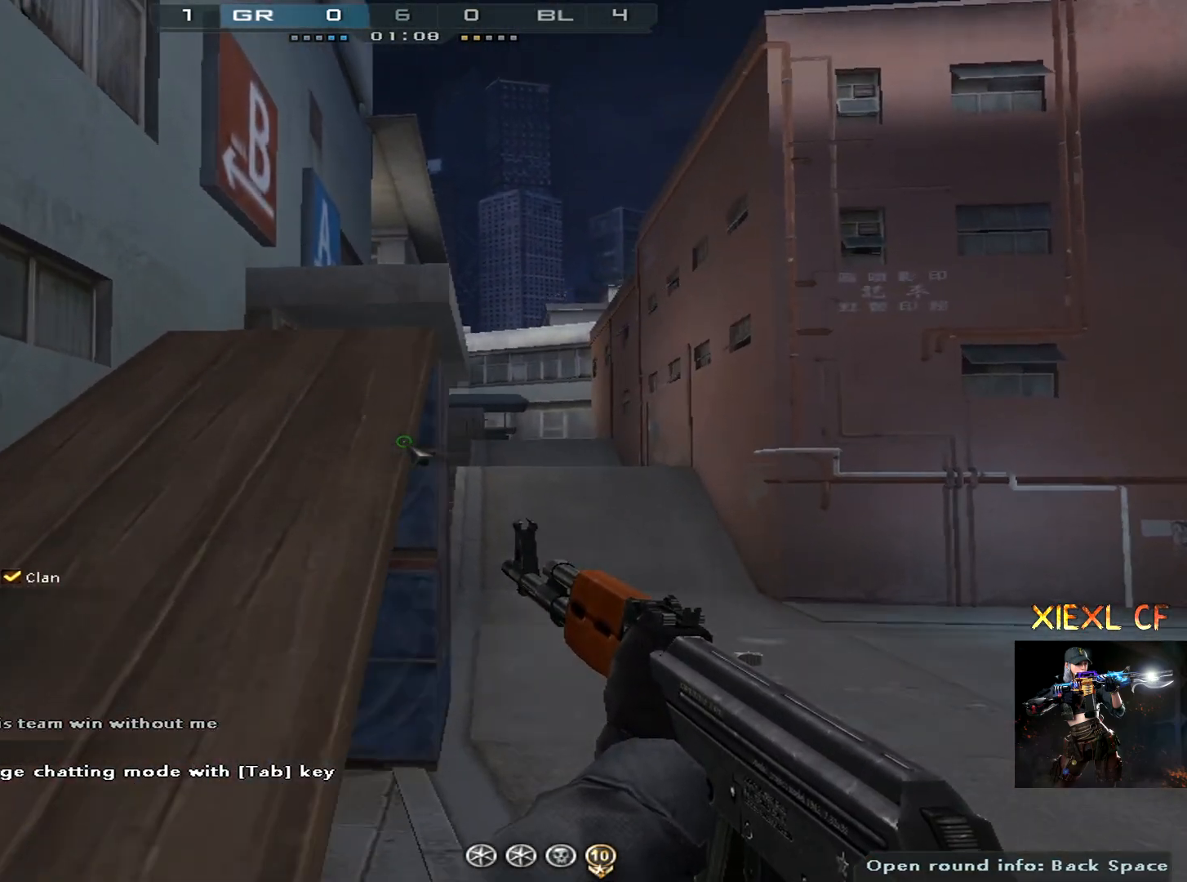
{"keys": [], "mouse": [], "events": []}
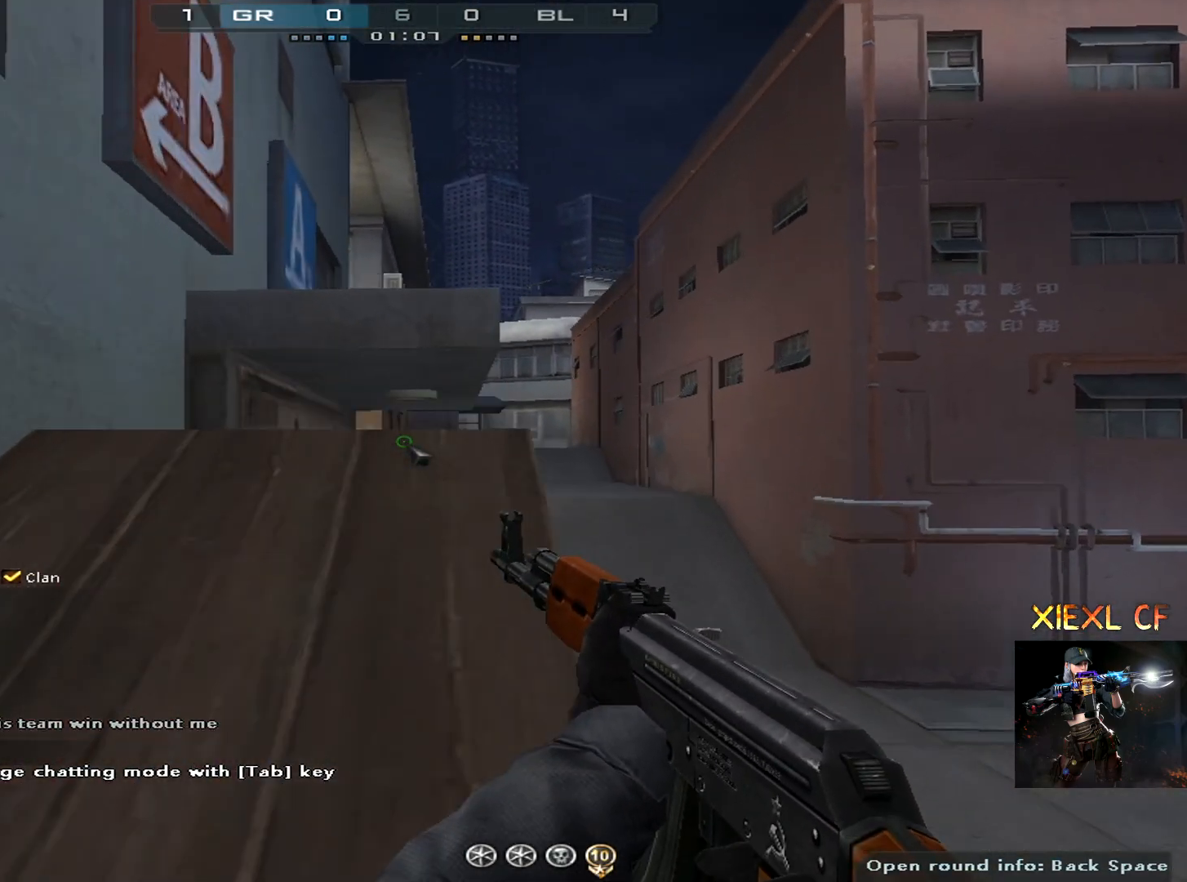
{"keys": [], "mouse": [], "events": []}
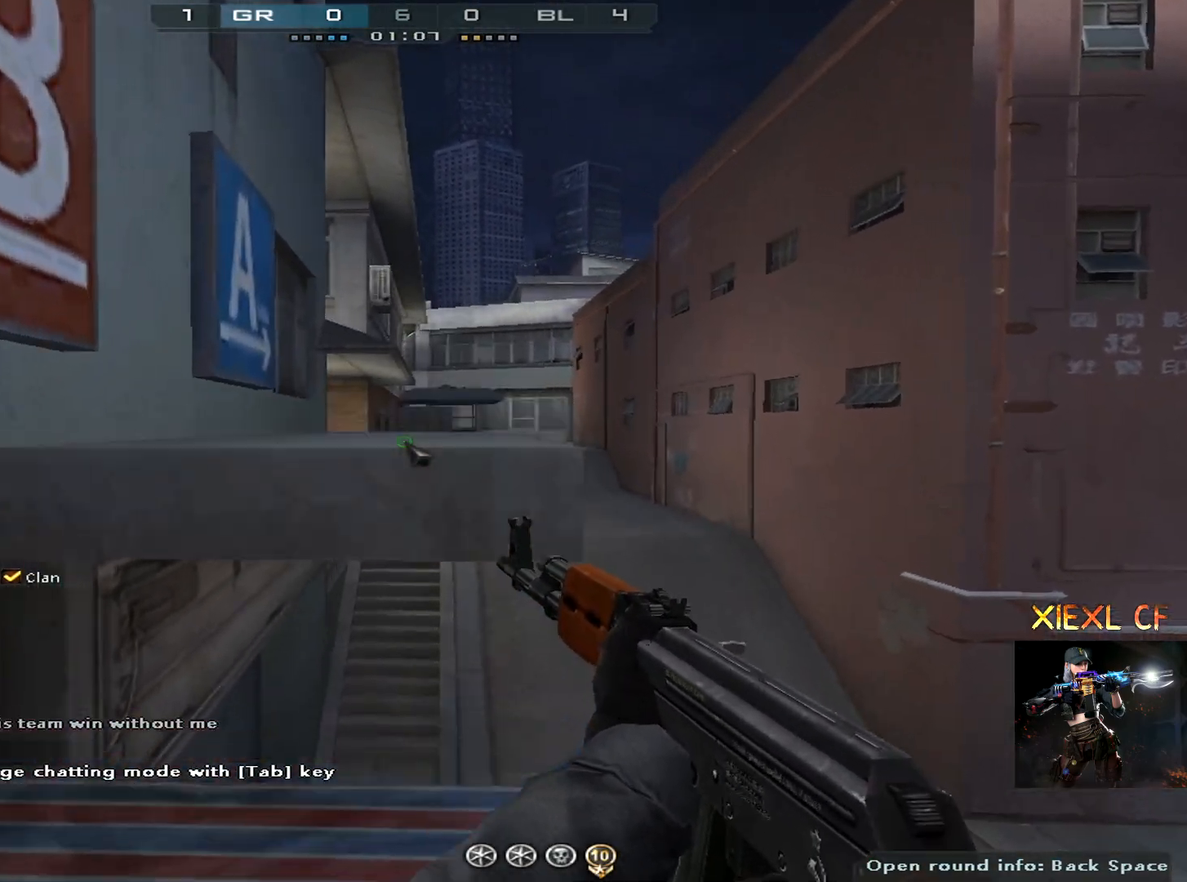
{"keys": [], "mouse": [], "events": []}
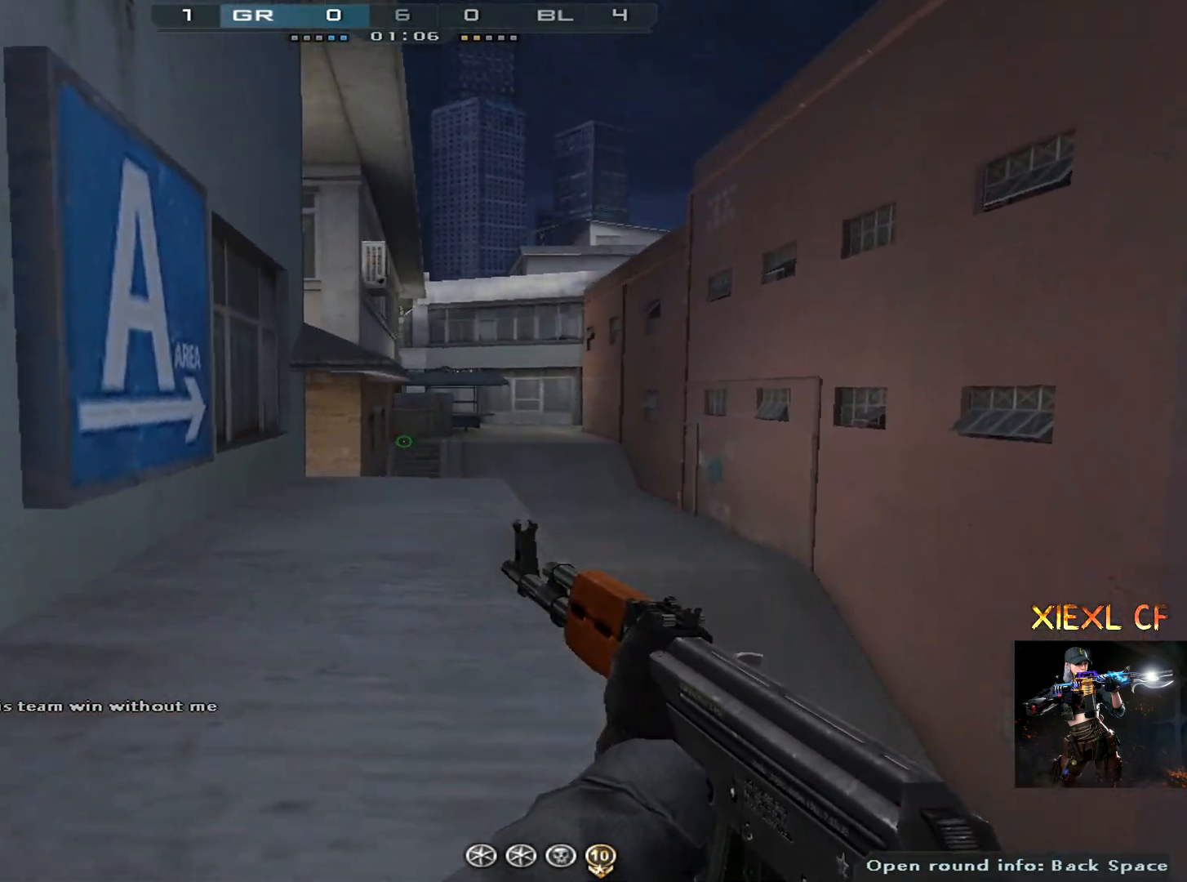
{"keys": [], "mouse": [], "events": []}
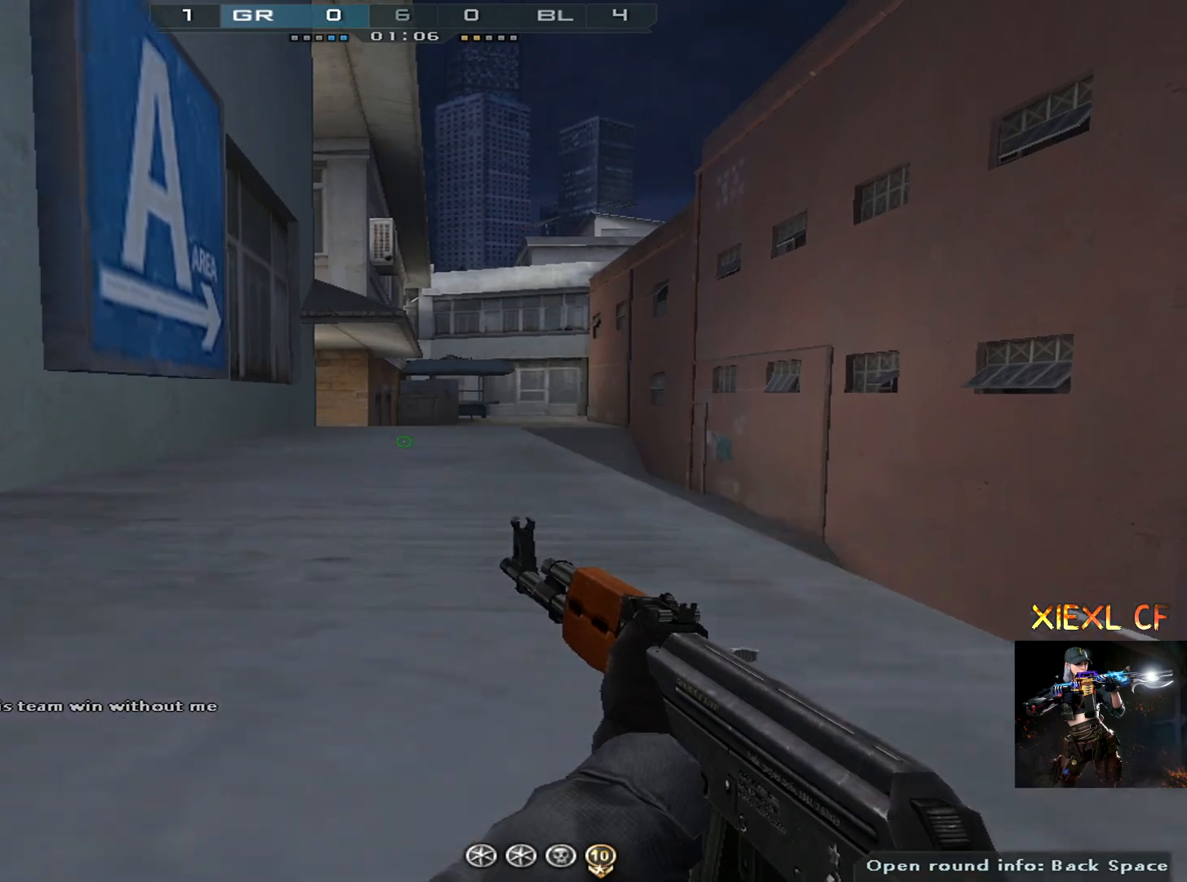
{"keys": [], "mouse": [], "events": []}
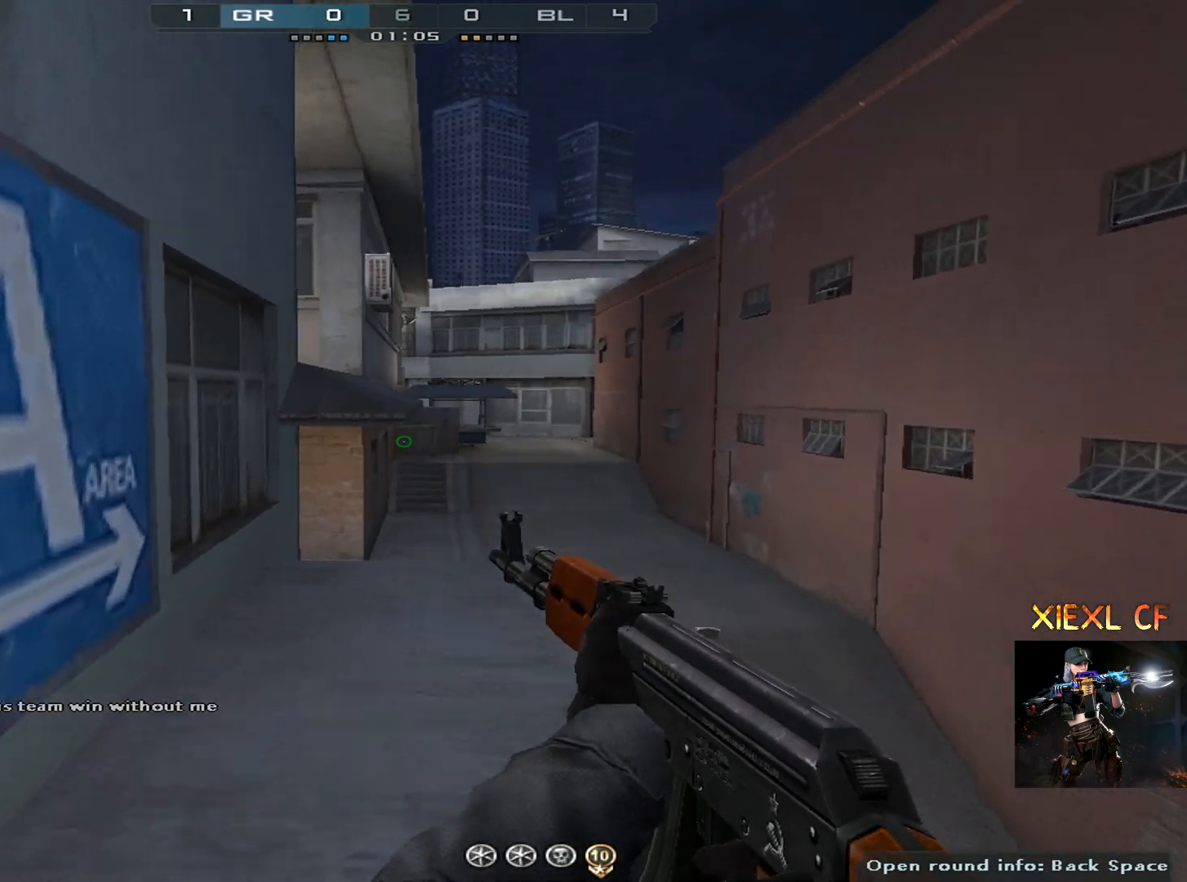
{"keys": [], "mouse": [], "events": []}
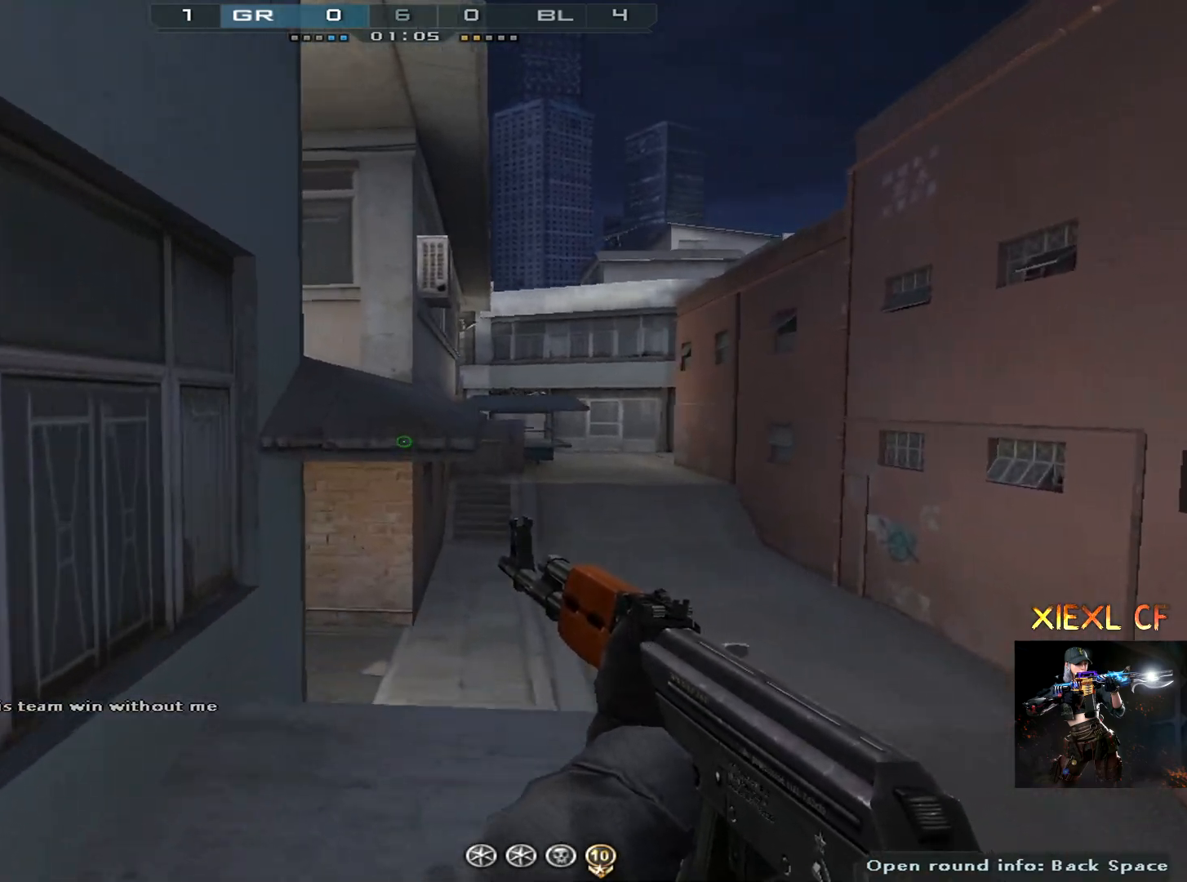
{"keys": [], "mouse": [], "events": []}
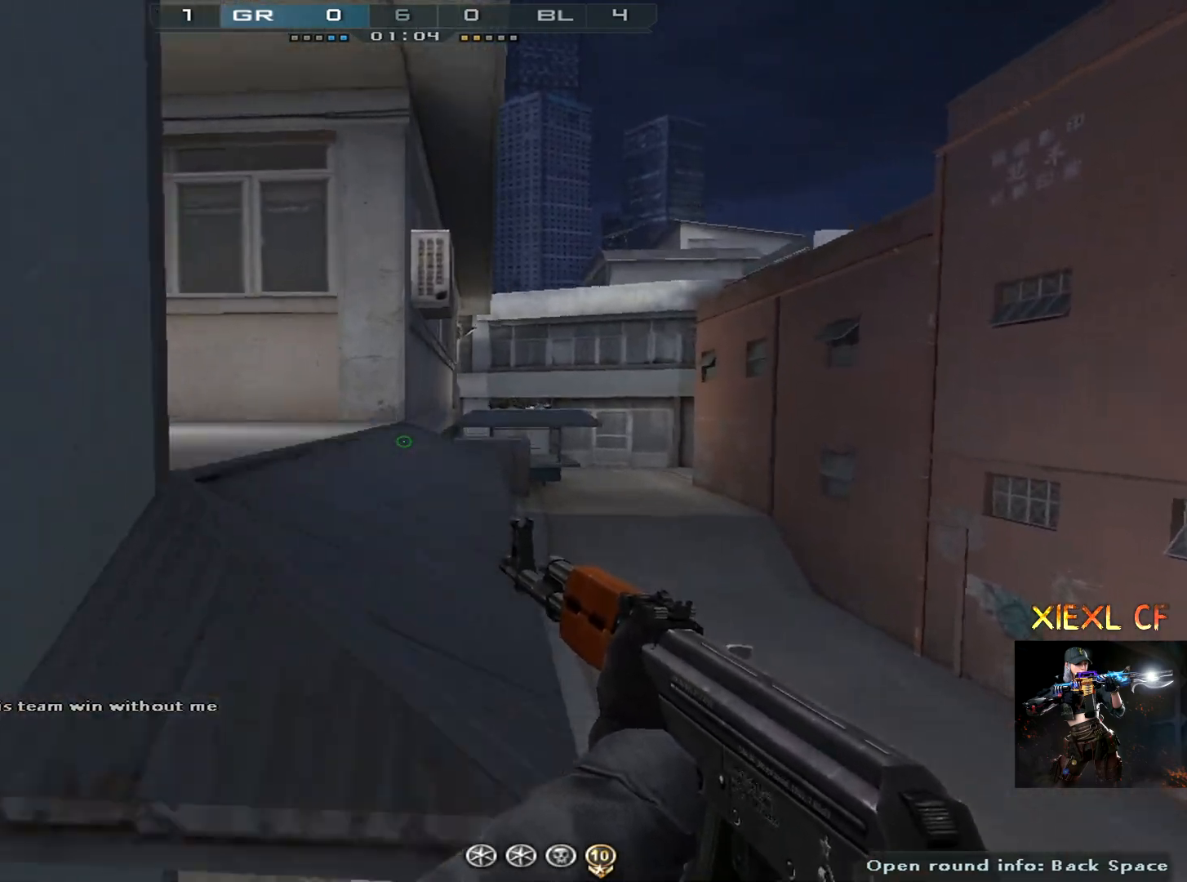
{"keys": [], "mouse": [], "events": []}
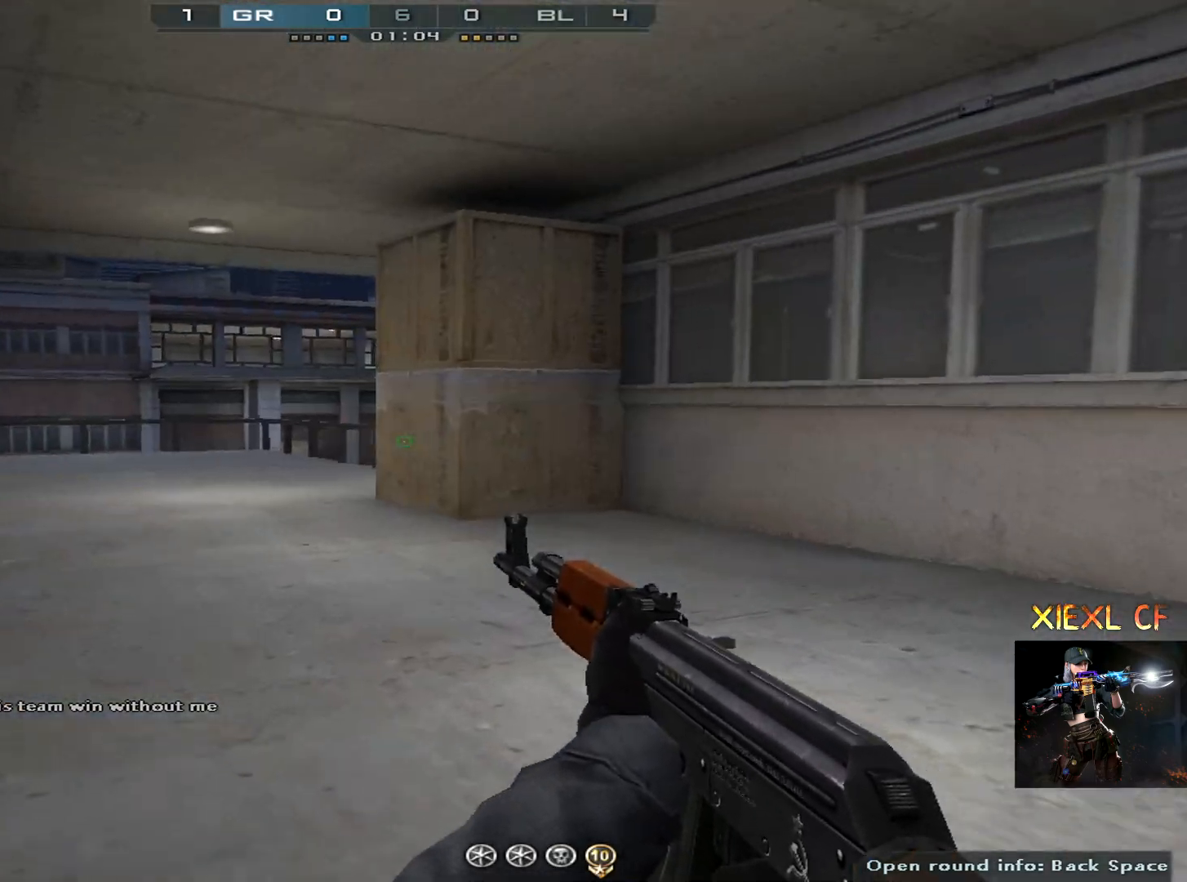
{"keys": [], "mouse": [], "events": []}
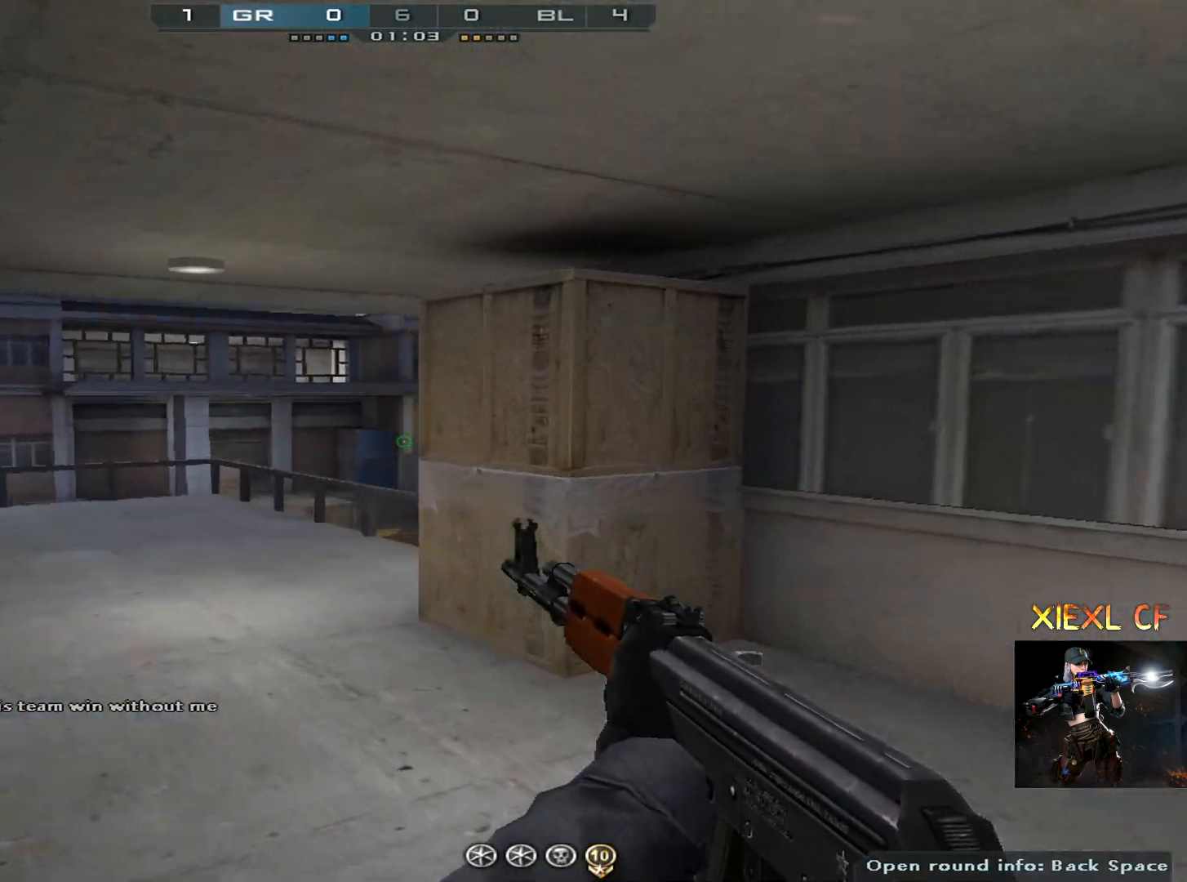
{"keys": ["tab"], "mouse": [], "events": [[116, "tab", "down"], [216, "tab", "up"], [317, "tab", "down"], [400, "tab", "up"], [450, "tab", "down"]]}
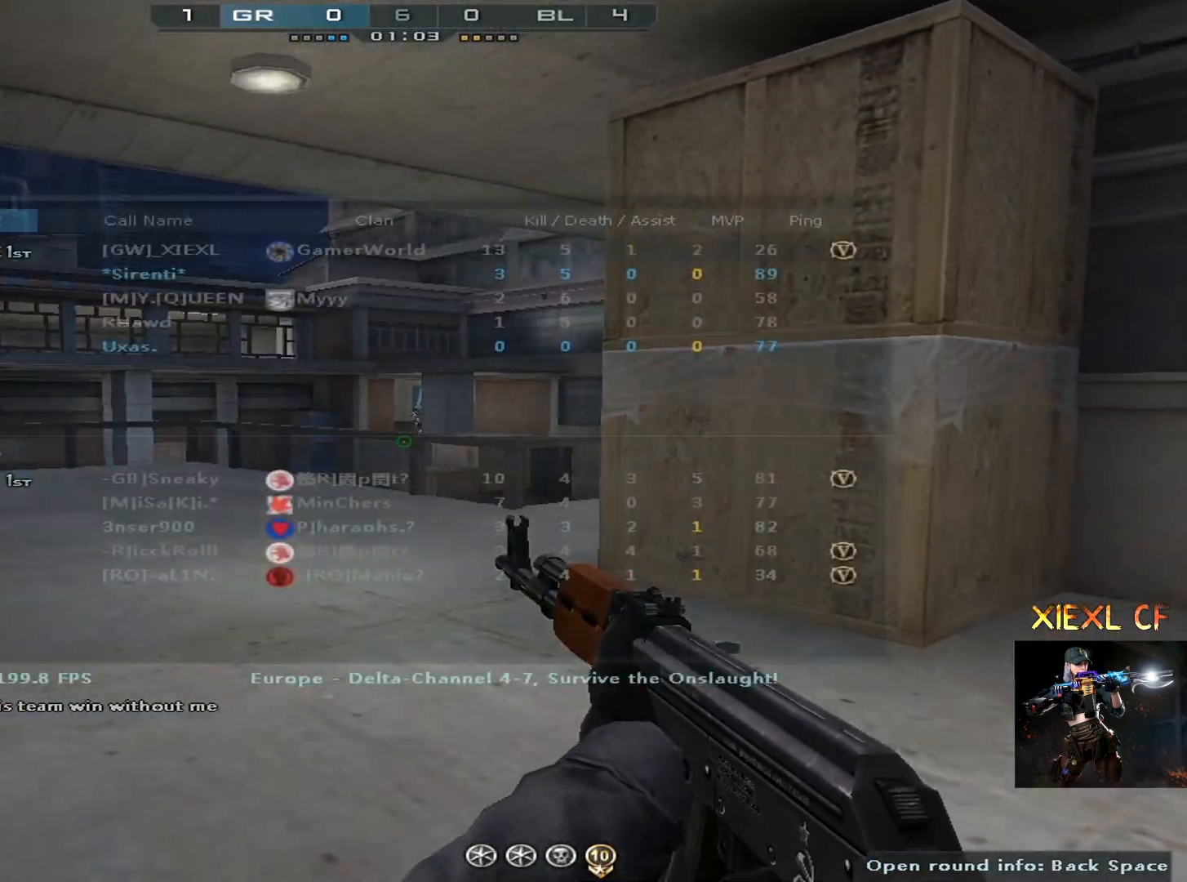
{"keys": ["tab"], "mouse": [], "events": [[50, "tab", "up"], [84, "tab", "down"], [184, "tab", "up"], [234, "tab", "down"], [417, "tab", "up"], [467, "tab", "down"]]}
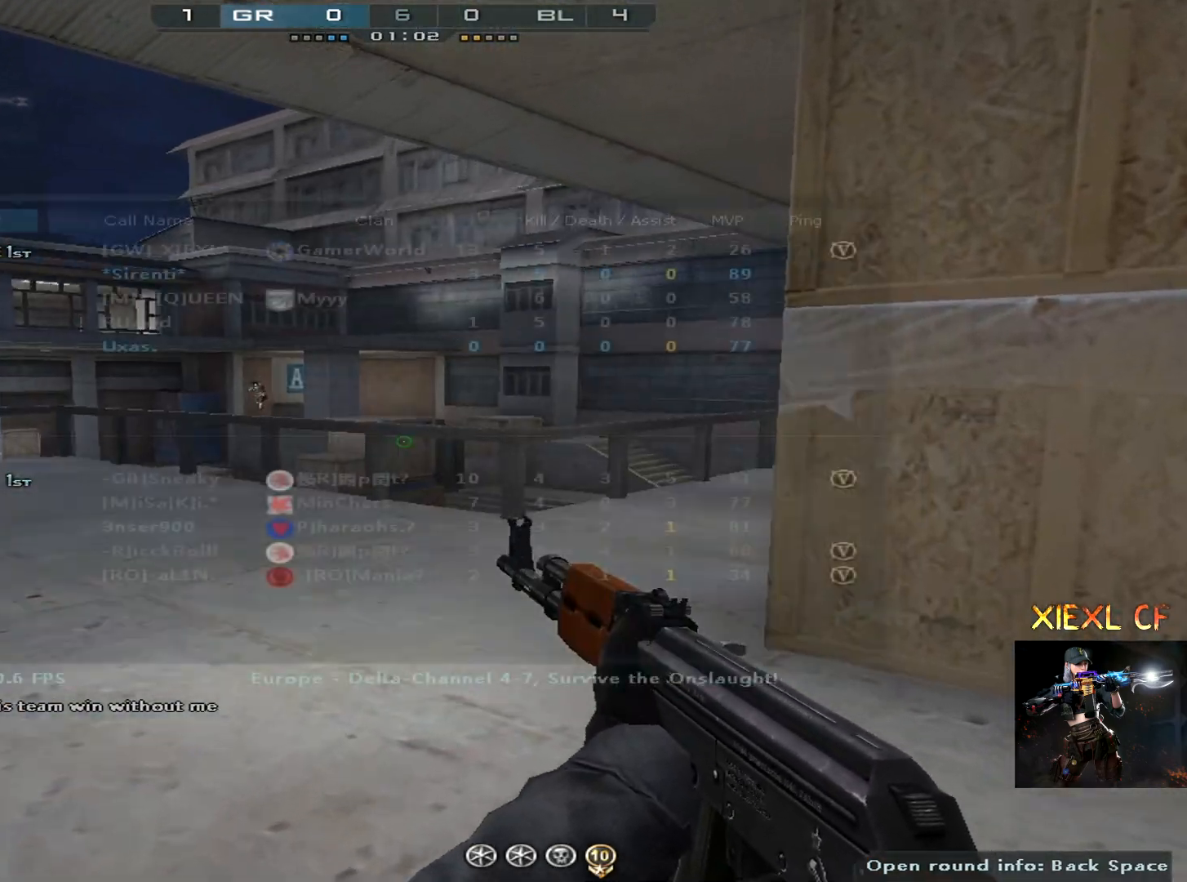
{"keys": [], "mouse": [], "events": [[66, "tab", "up"], [100, "tab", "down"], [200, "tab", "up"], [250, "tab", "down"], [350, "tab", "up"], [383, "tab", "down"], [483, "tab", "up"]]}
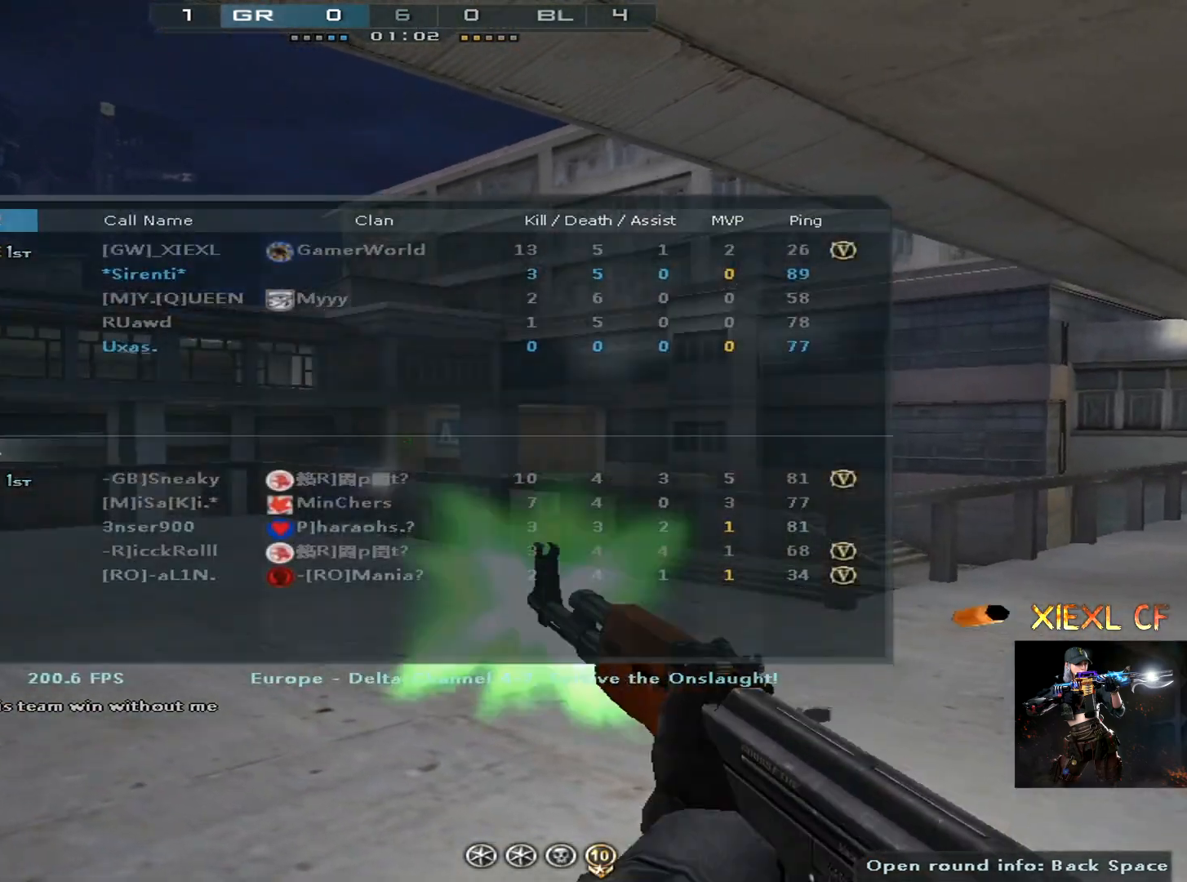
{"keys": [], "mouse": [], "events": []}
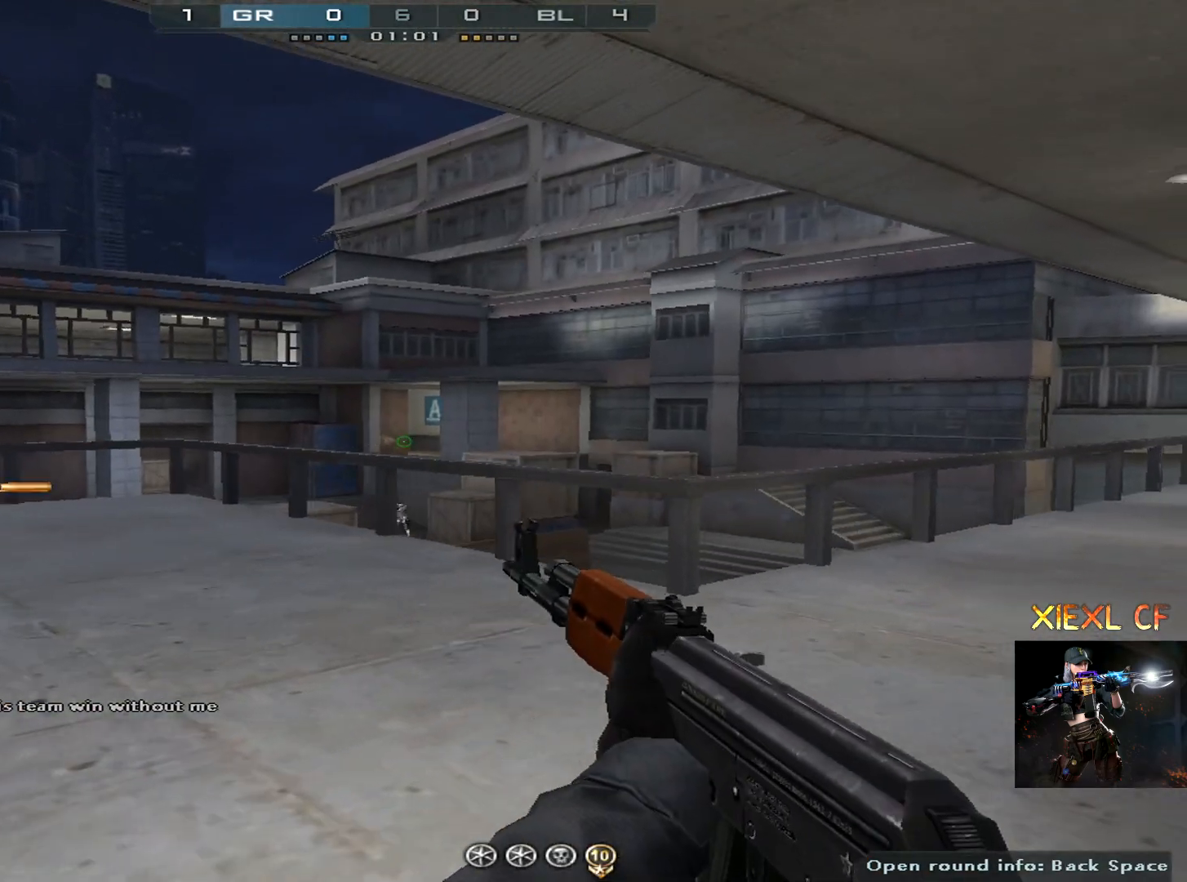
{"keys": [], "mouse": [], "events": []}
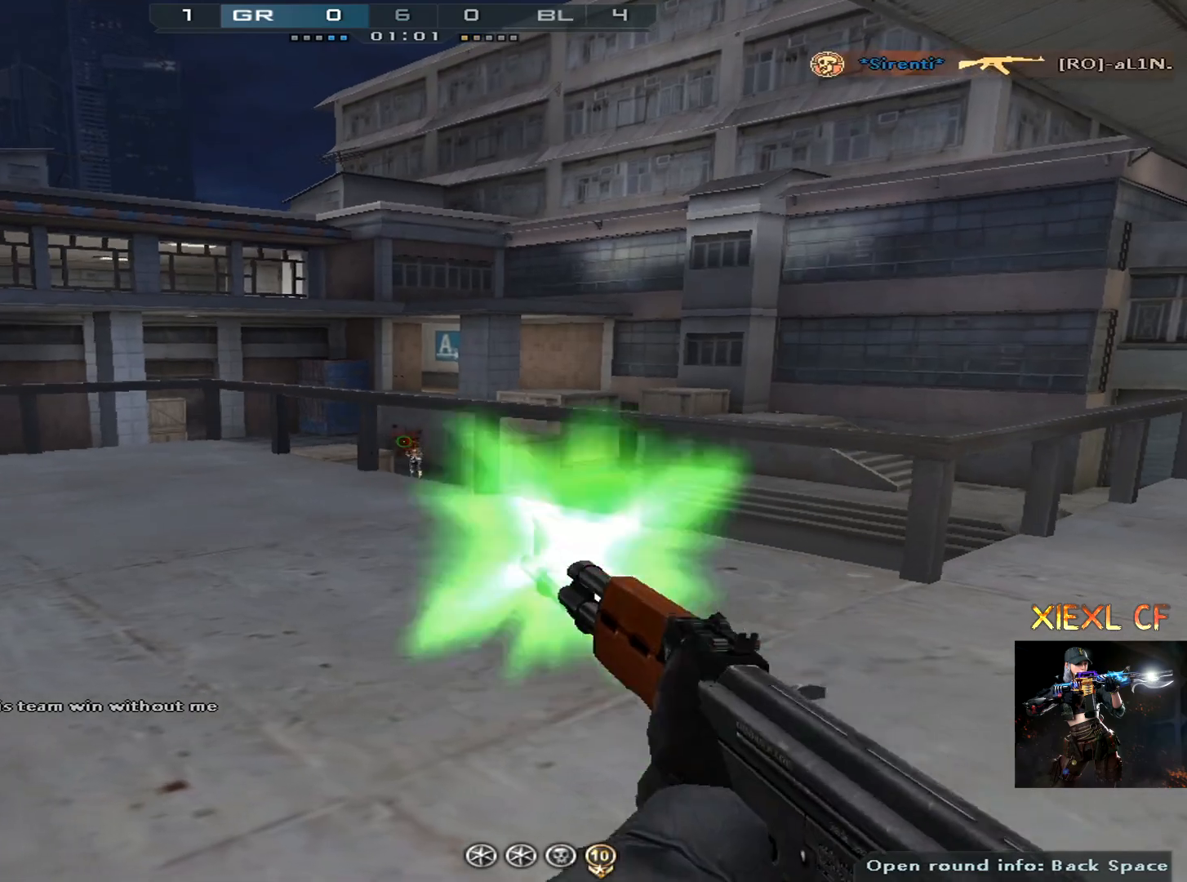
{"keys": [], "mouse": [], "events": []}
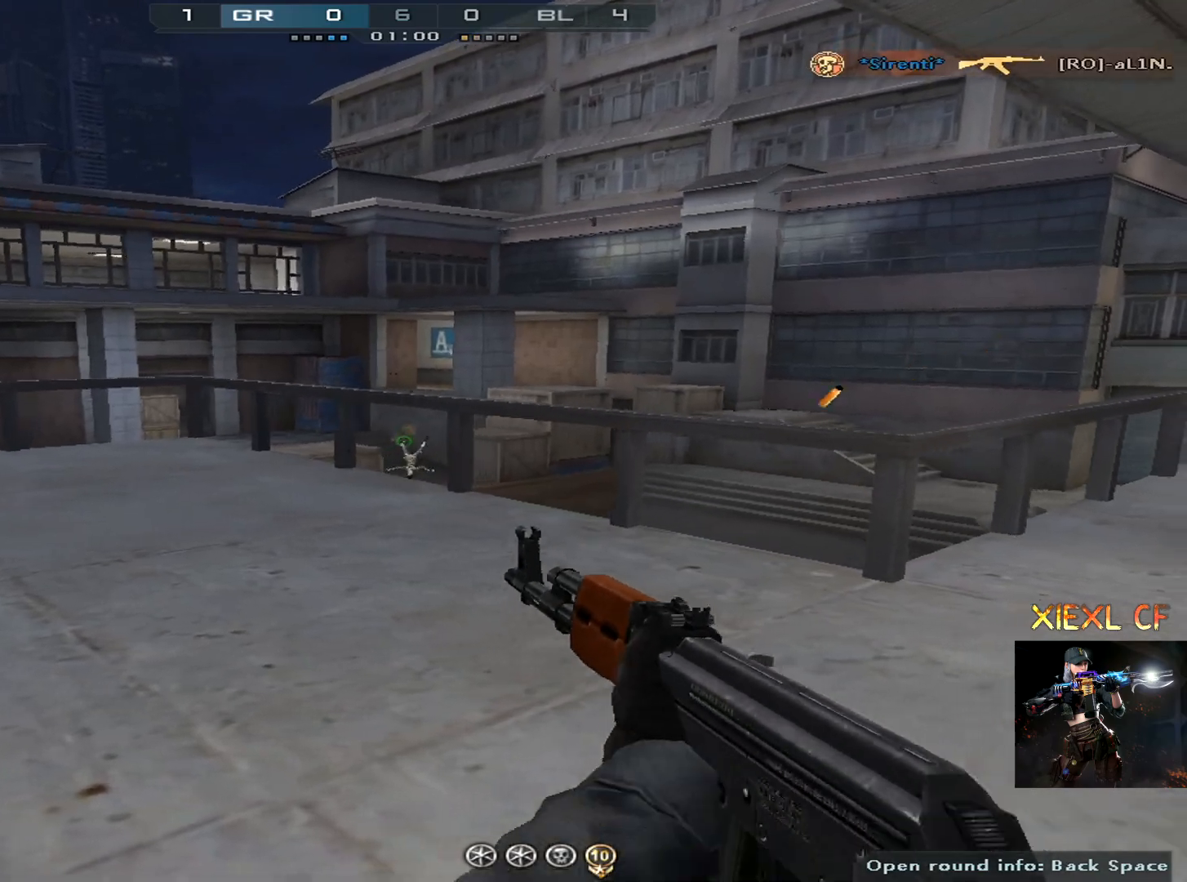
{"keys": [], "mouse": [], "events": []}
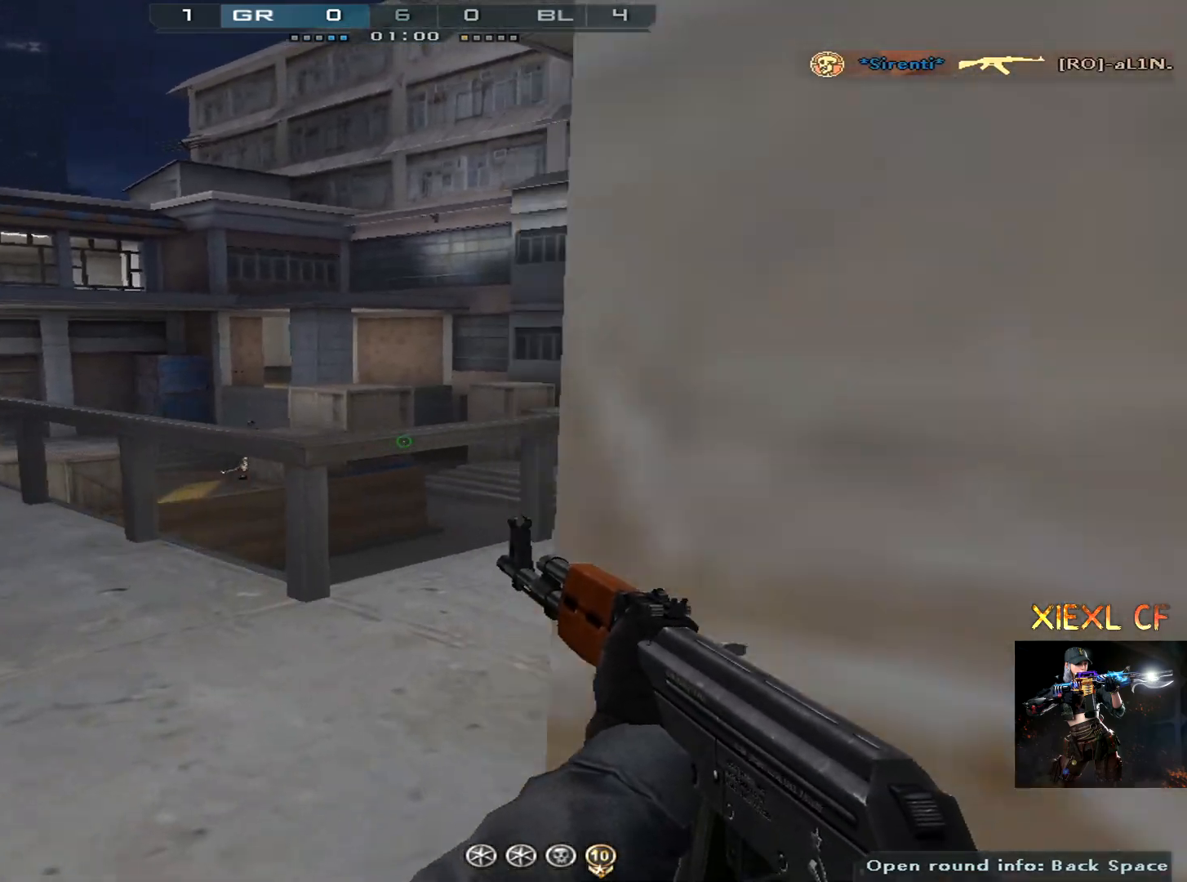
{"keys": [], "mouse": [], "events": []}
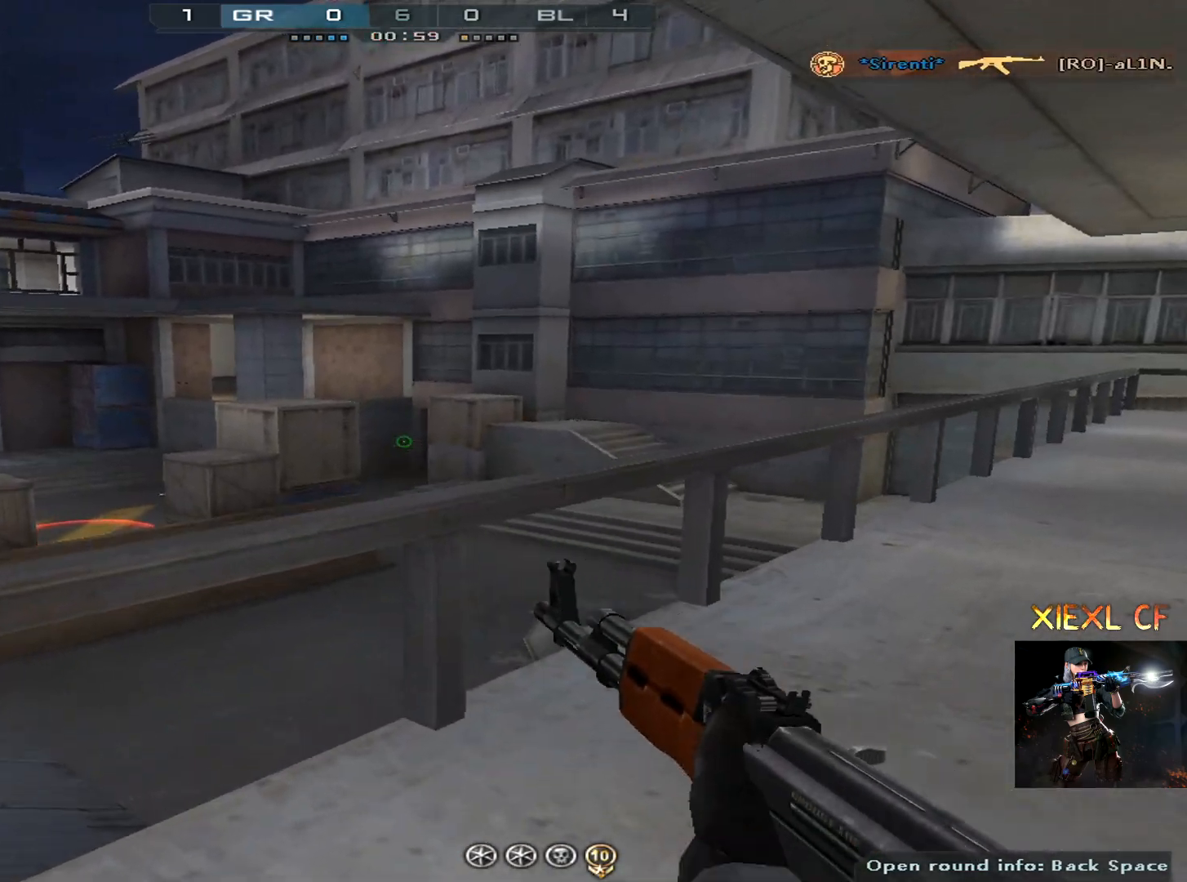
{"keys": [], "mouse": [], "events": []}
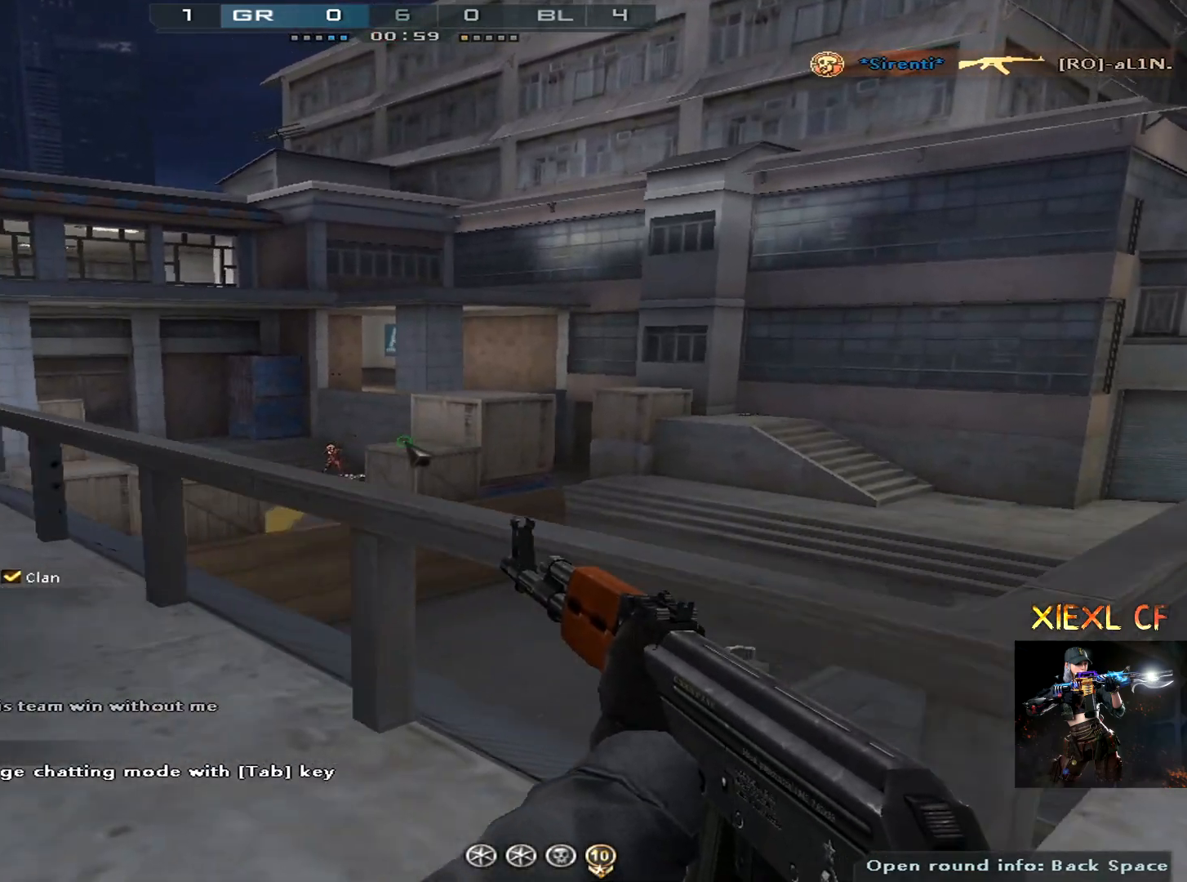
{"keys": [], "mouse": [], "events": []}
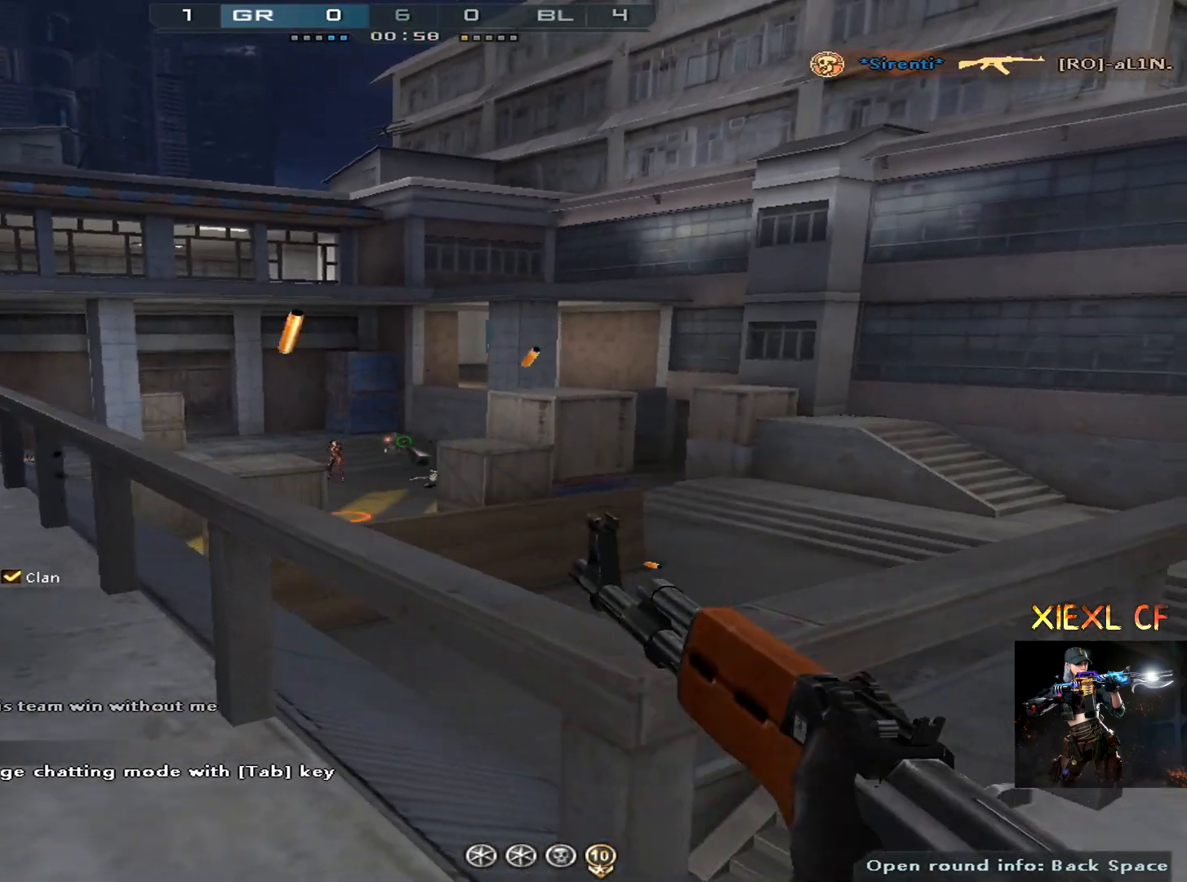
{"keys": [], "mouse": [], "events": []}
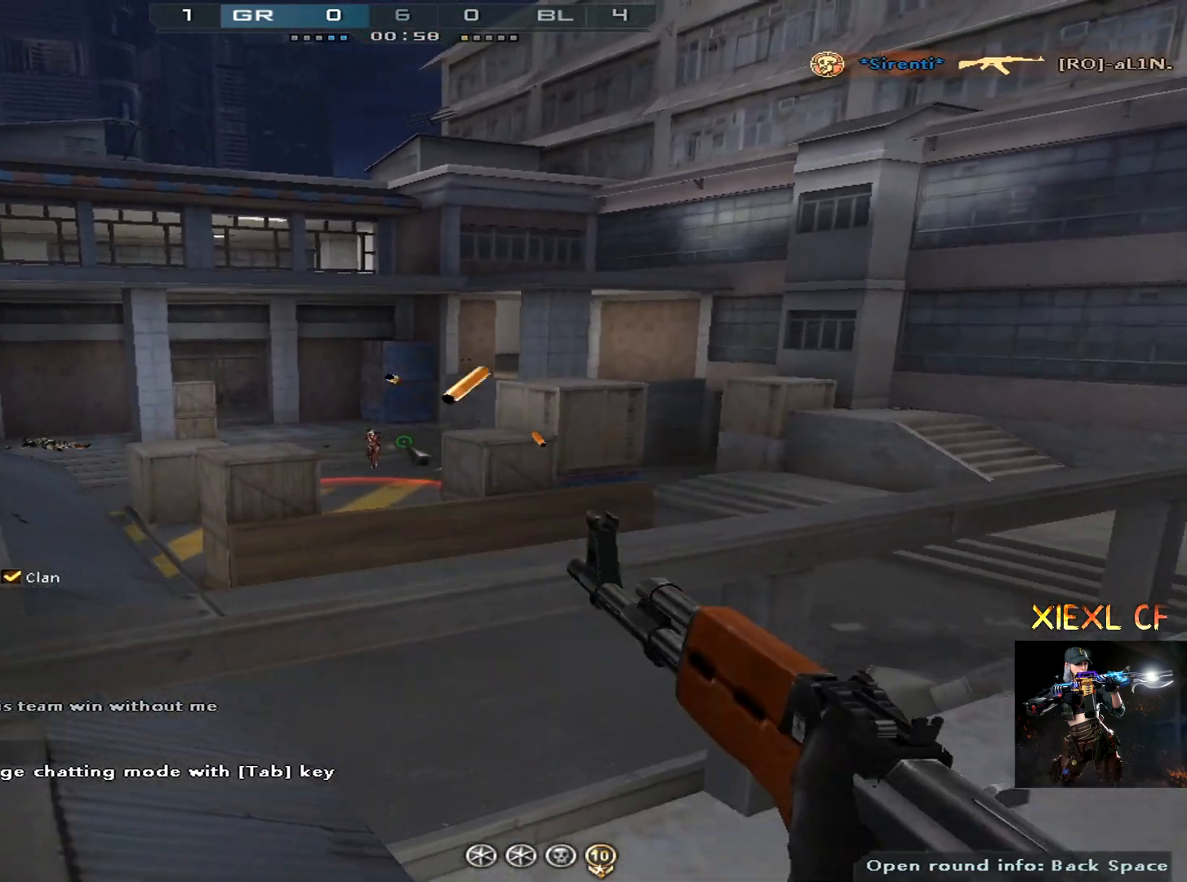
{"keys": [], "mouse": [], "events": []}
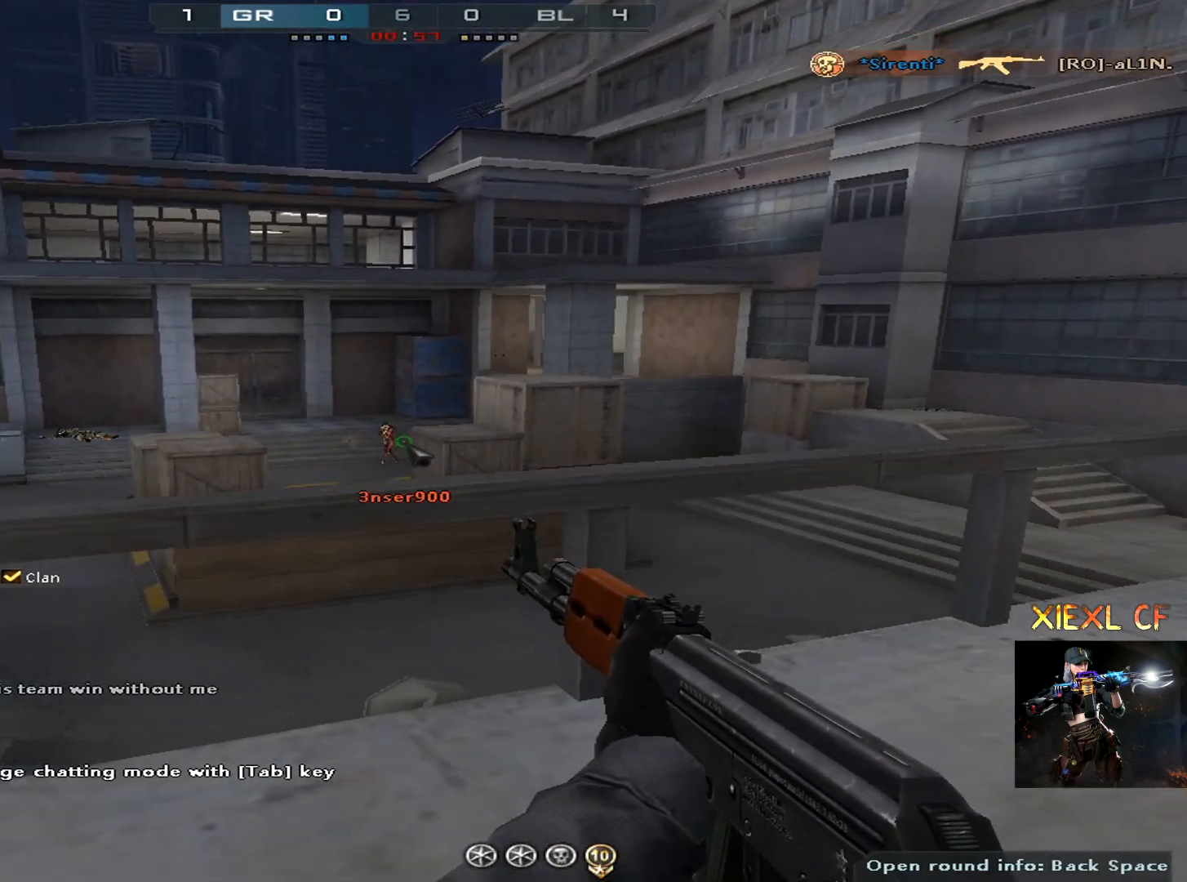
{"keys": ["a"], "mouse": [], "events": [[500, "a", "down"]]}
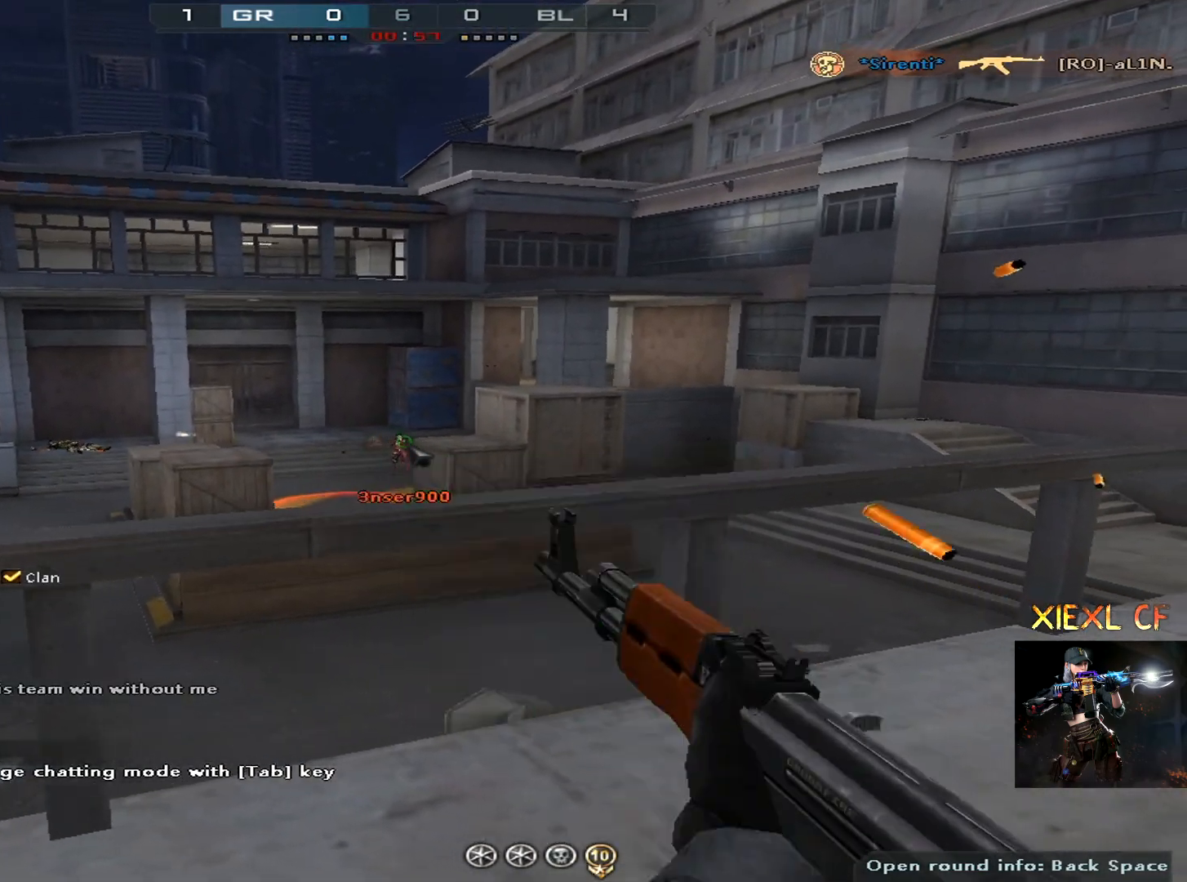
{"keys": ["e"], "mouse": [], "events": [[100, "a", "up"], [417, "e", "down"]]}
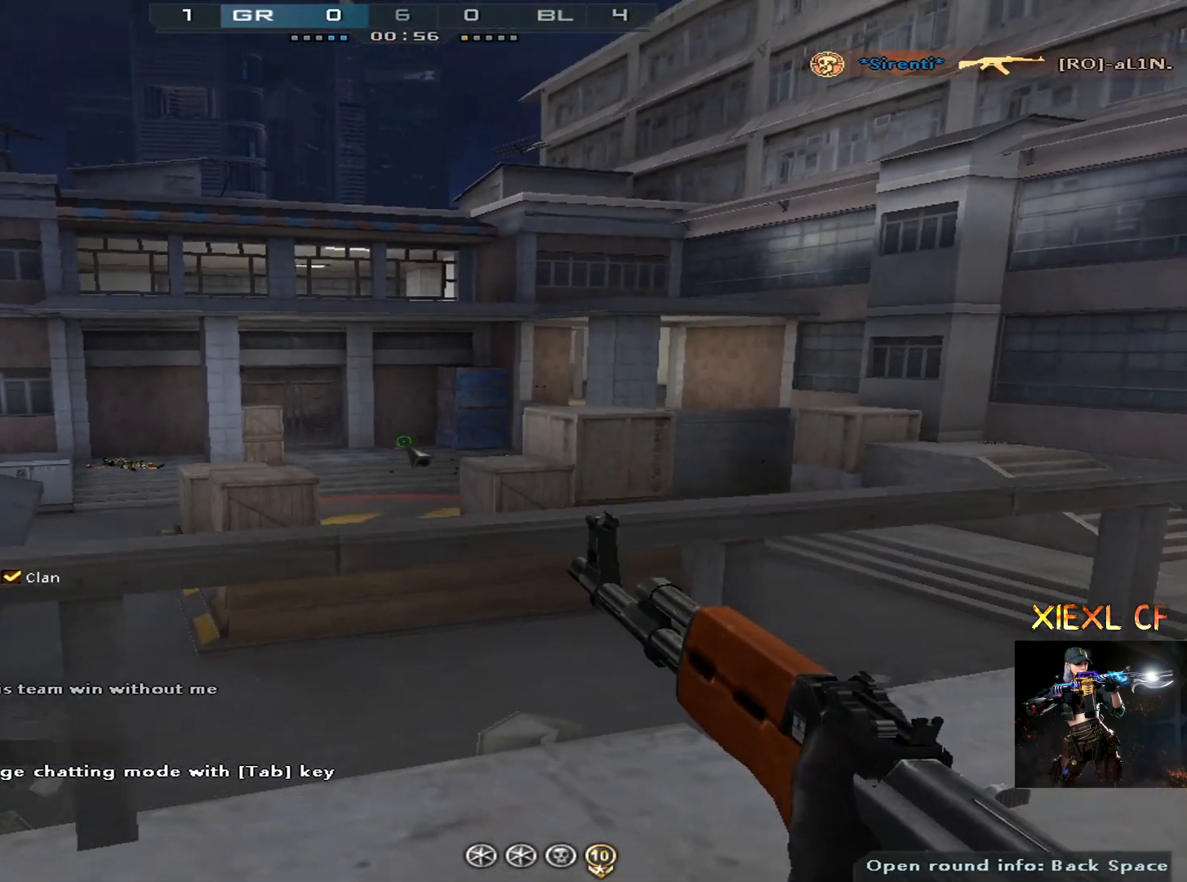
{"keys": [], "mouse": [], "events": [[16, "e", "up"], [116, "space", "down"], [200, "space", "up"]]}
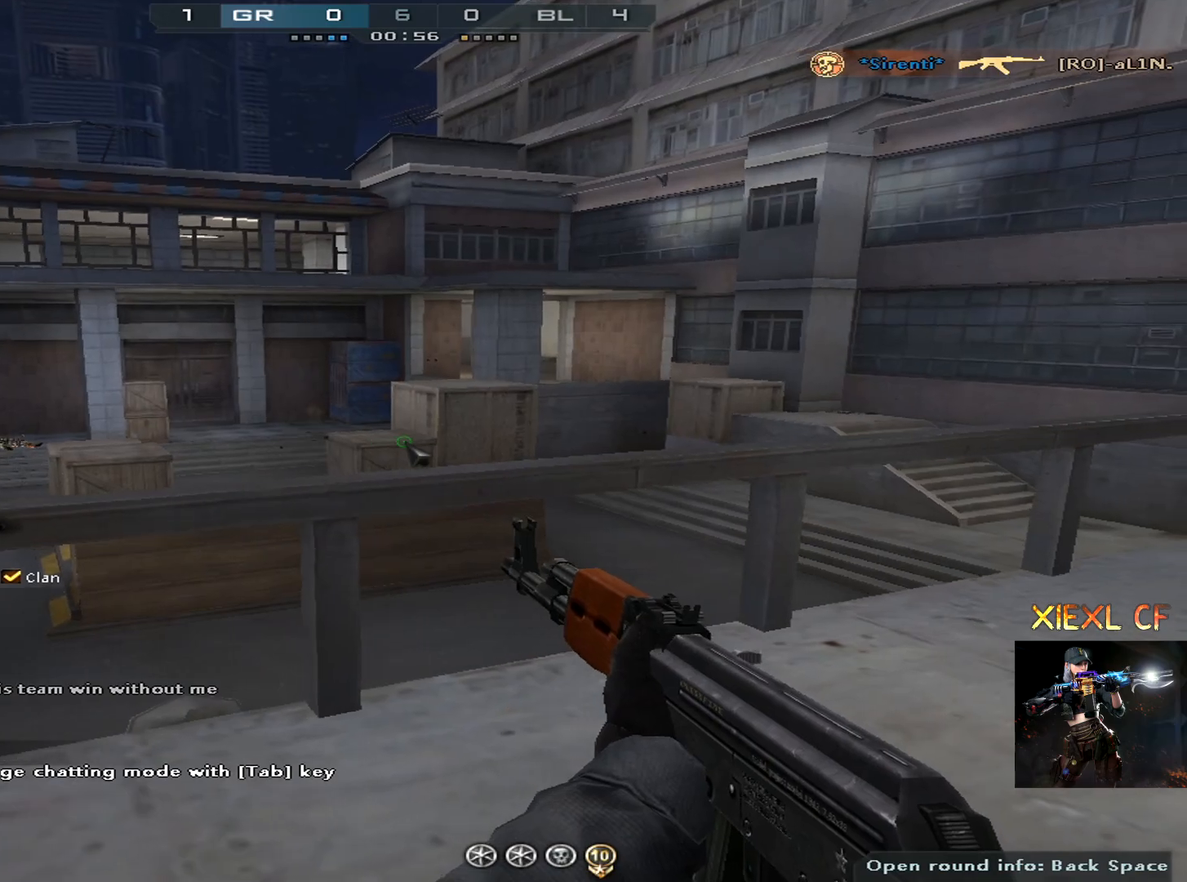
{"keys": [], "mouse": [], "events": [[217, "a", "down"], [317, "a", "up"], [400, "space", "down"], [451, "space", "up"]]}
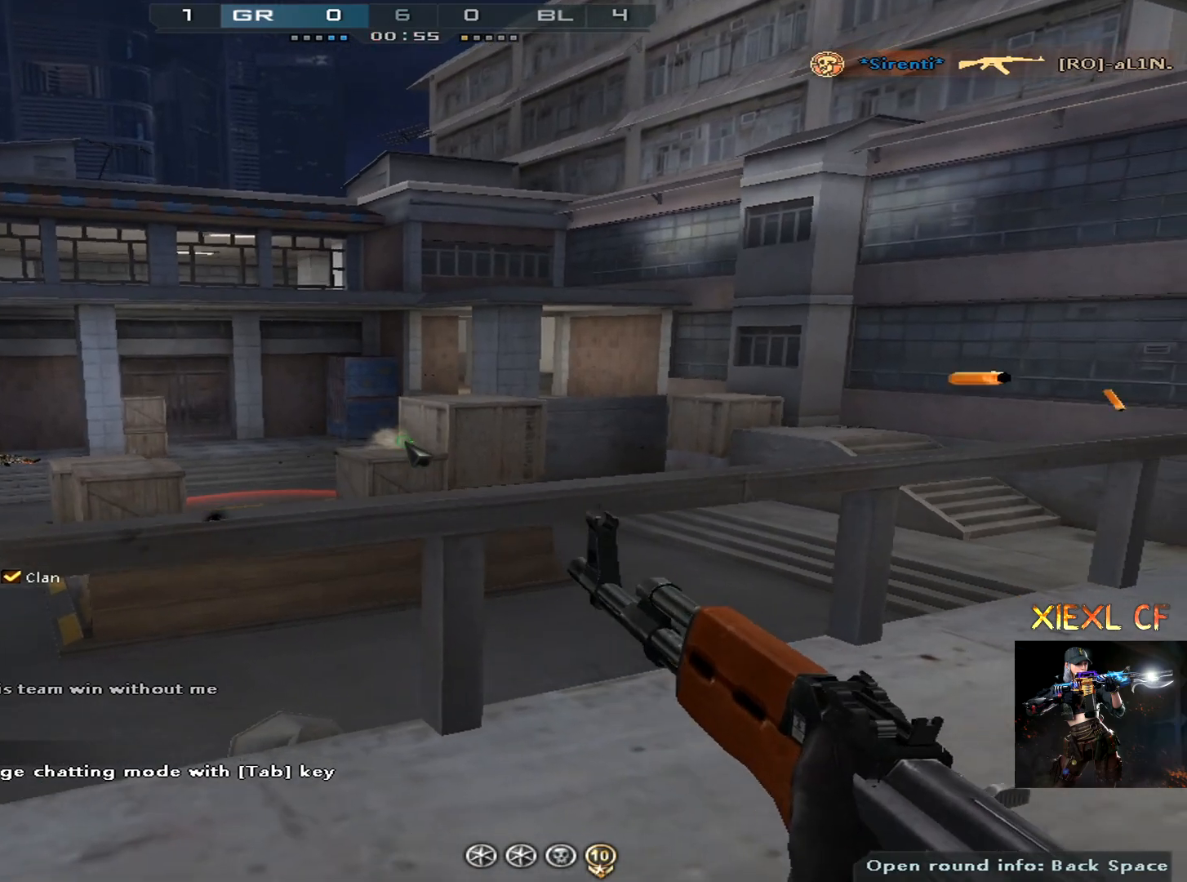
{"keys": [], "mouse": [], "events": [[100, "c", "down"], [183, "c", "up"], [333, "a", "down"], [417, "a", "up"]]}
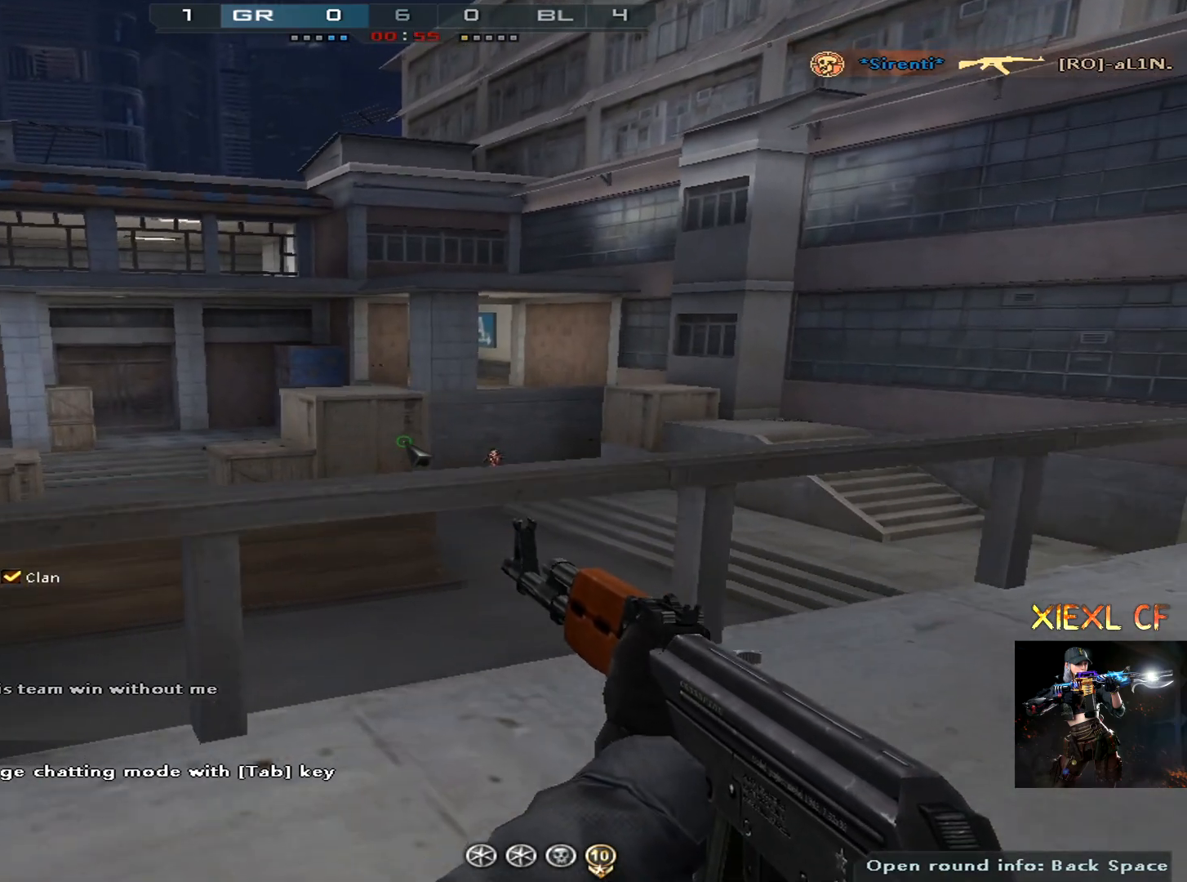
{"keys": [], "mouse": [], "events": [[100, "c", "down"], [200, "e", "down"], [250, "c", "up"], [300, "e", "up"]]}